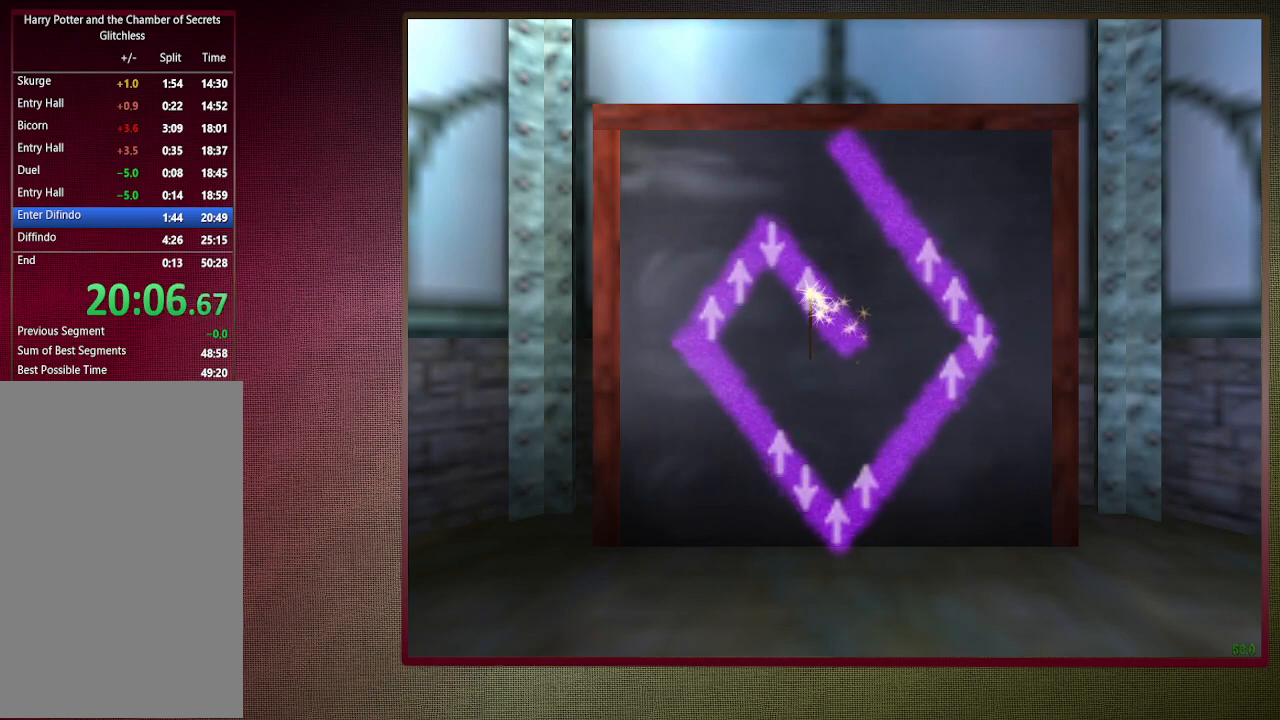
Gameplay with keyboard and mouse; each line is a JSON object with the keys and mouse buttons held at the frame after it. "events" lists presses ("down") and releases ("up") of "a", "alt", "c", "ctrl", "d", "down", "e", "f3", "left", "q", "return", "right", "s", "shift", "space", "tab", "up", "v", "w", "x", "z", "mouse_left", "mouse_wheel" and "mouse_right" between this image and that frame as [ms after this image, input, new state], when the widget could be followed in between. "mouse_left", "mouse_wheel", "mouse_right" = the "left", "wheel", "right" buttons of the "mouse" list. No other keys are recorded. "wheel" means that the mouse wheel is clicked or scrolled. Mouse movement is not recorded.
{"keys": [], "mouse": [], "events": [[33, "up", "down"], [133, "up", "up"]]}
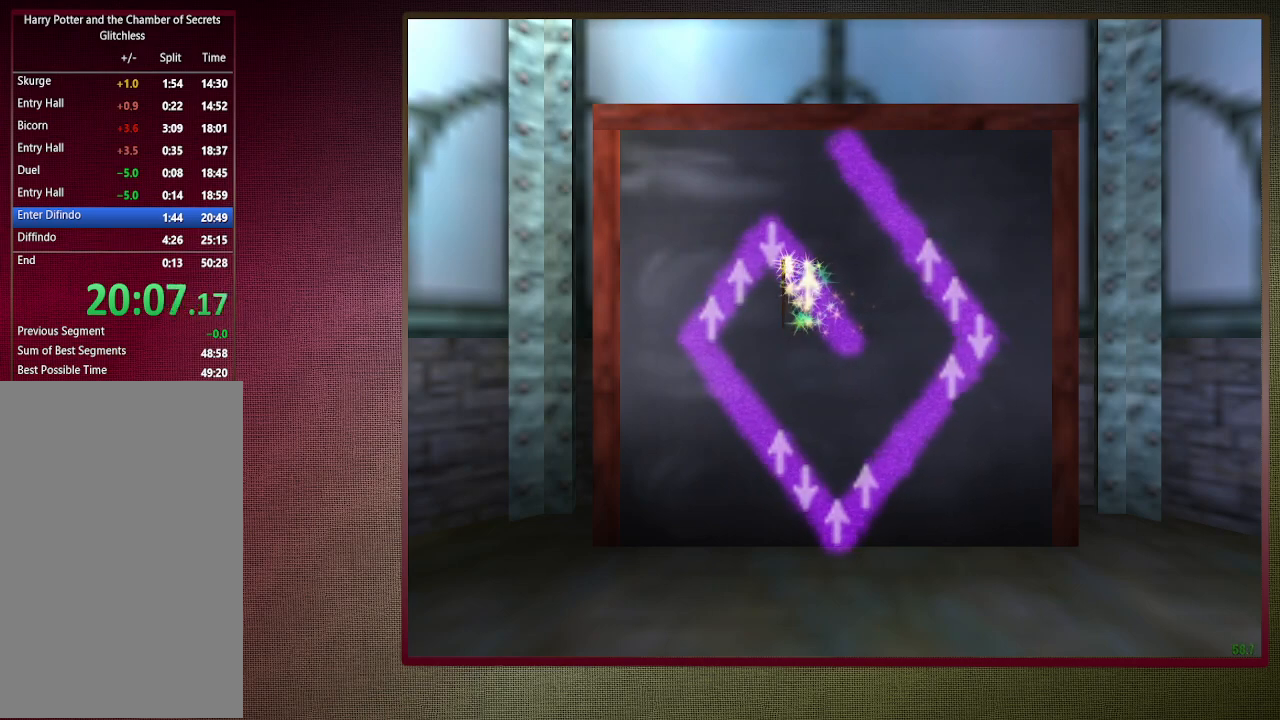
{"keys": [], "mouse": [], "events": [[200, "down", "down"], [283, "down", "up"]]}
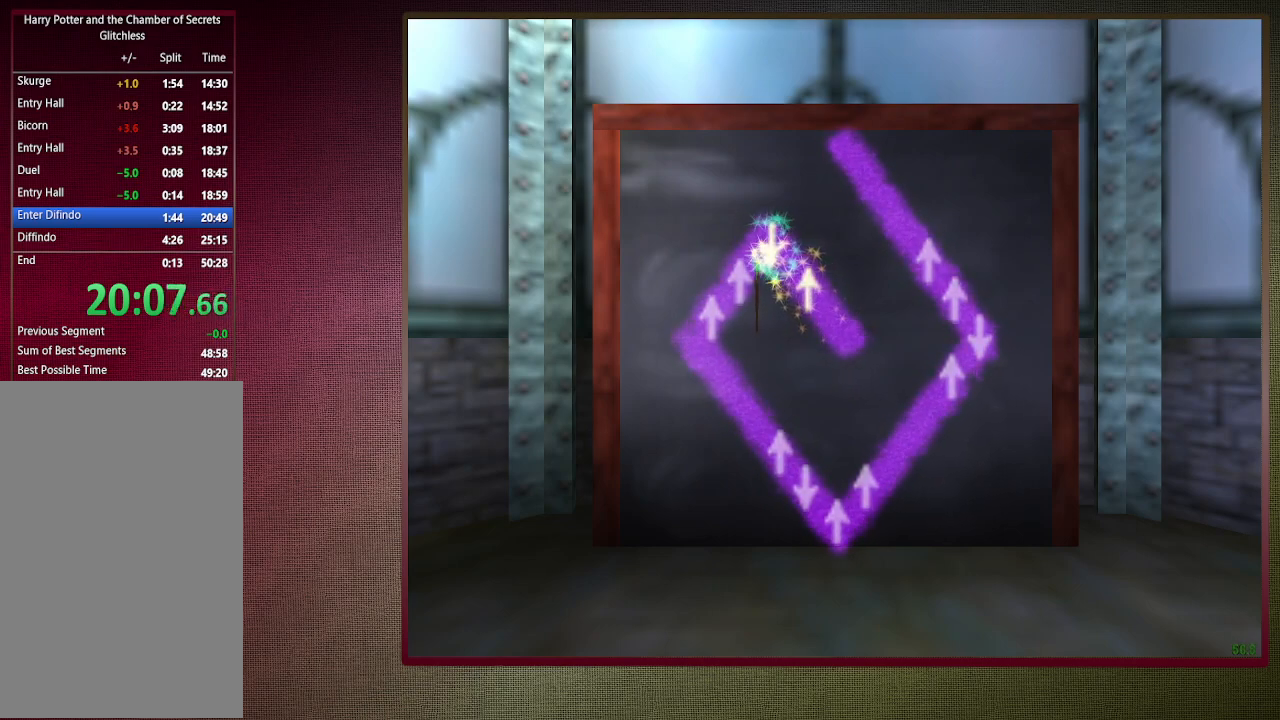
{"keys": [], "mouse": [], "events": [[350, "up", "down"], [450, "up", "up"]]}
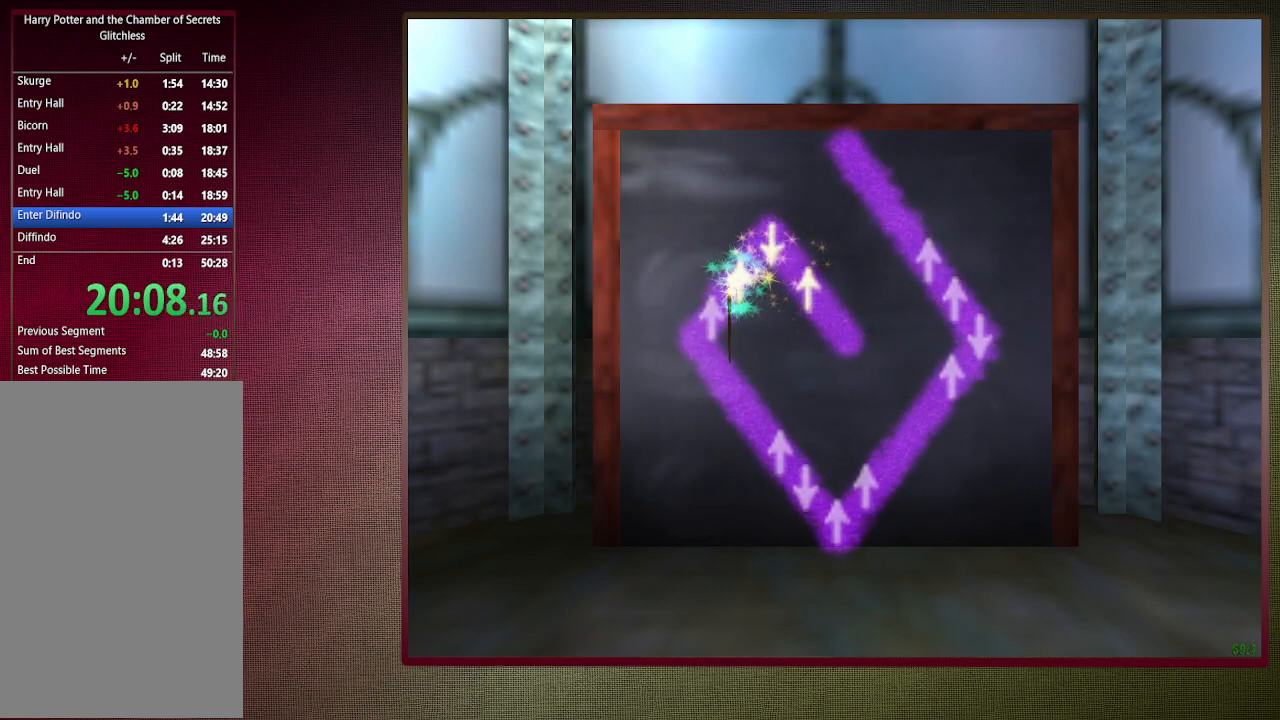
{"keys": ["up"], "mouse": [], "events": [[417, "up", "down"]]}
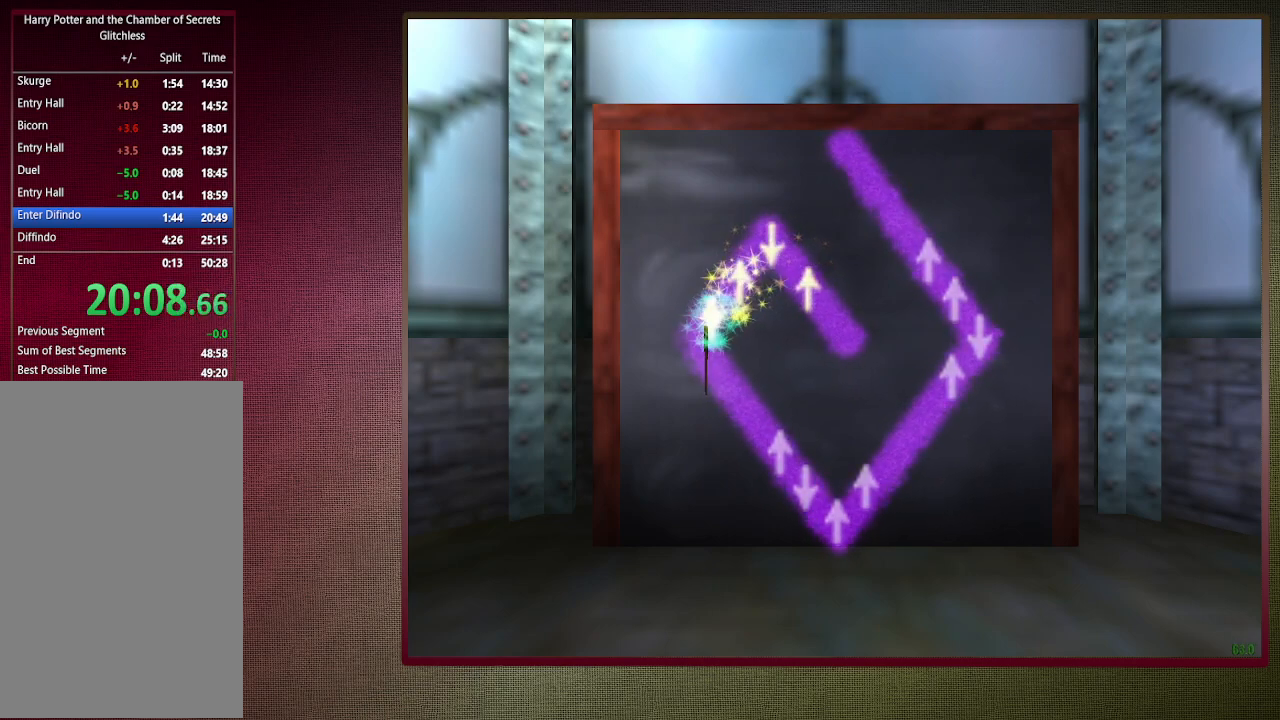
{"keys": [], "mouse": [], "events": [[50, "up", "up"]]}
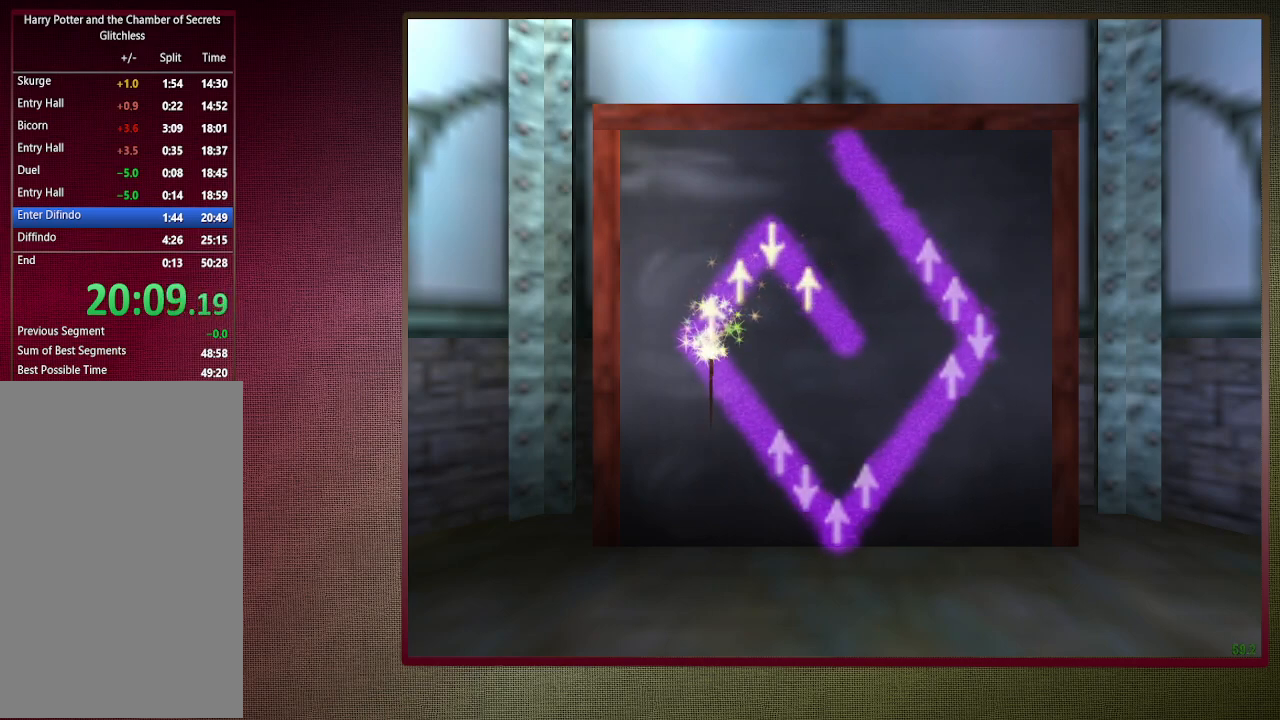
{"keys": [], "mouse": [], "events": []}
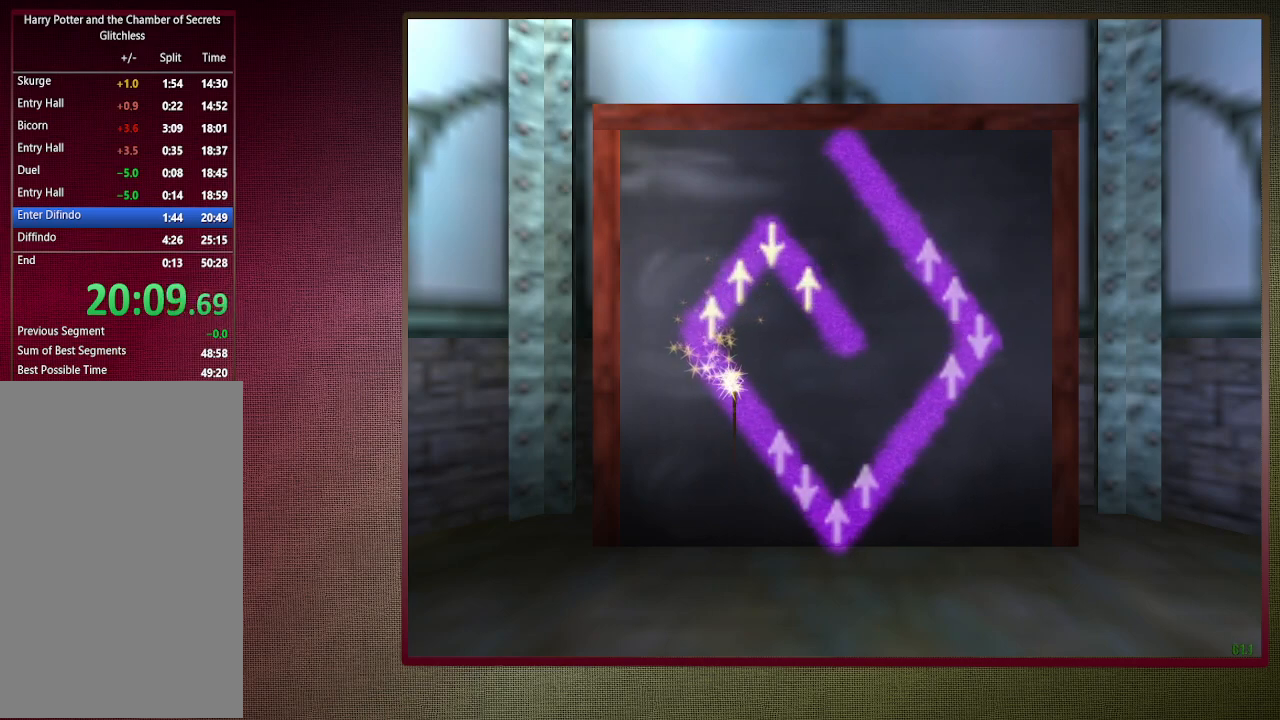
{"keys": [], "mouse": [], "events": []}
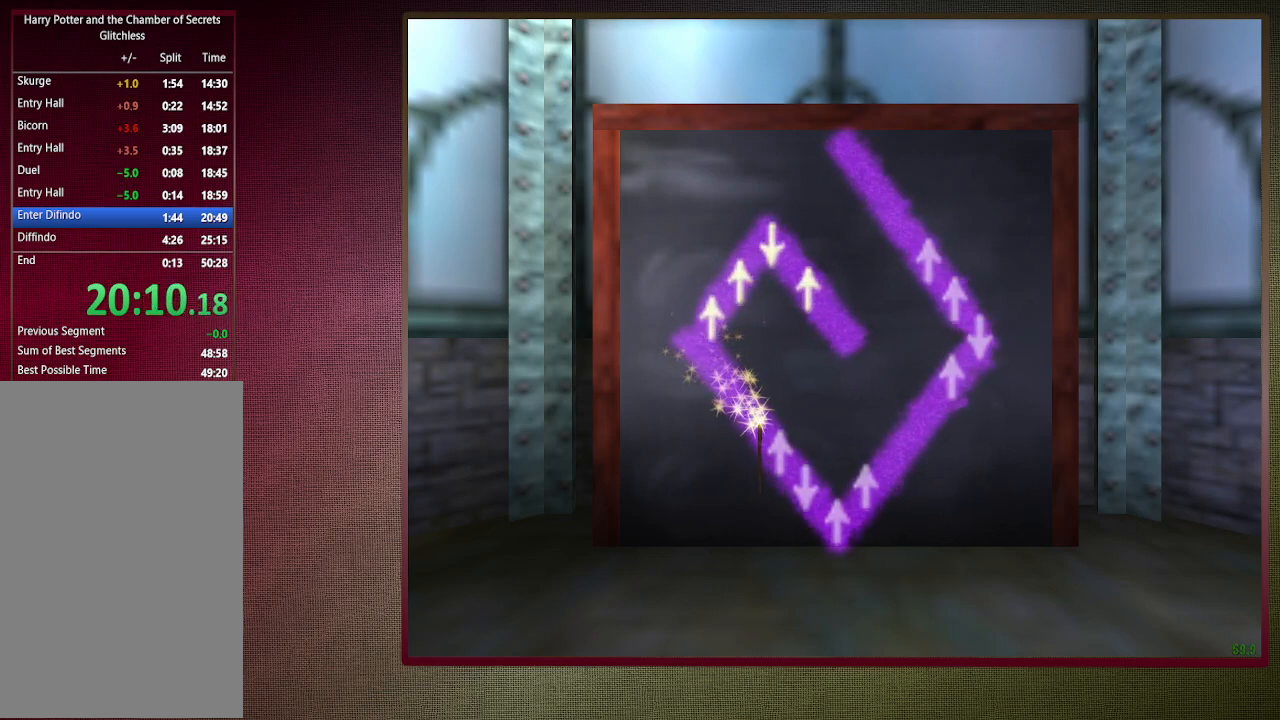
{"keys": ["up"], "mouse": [], "events": [[383, "up", "down"]]}
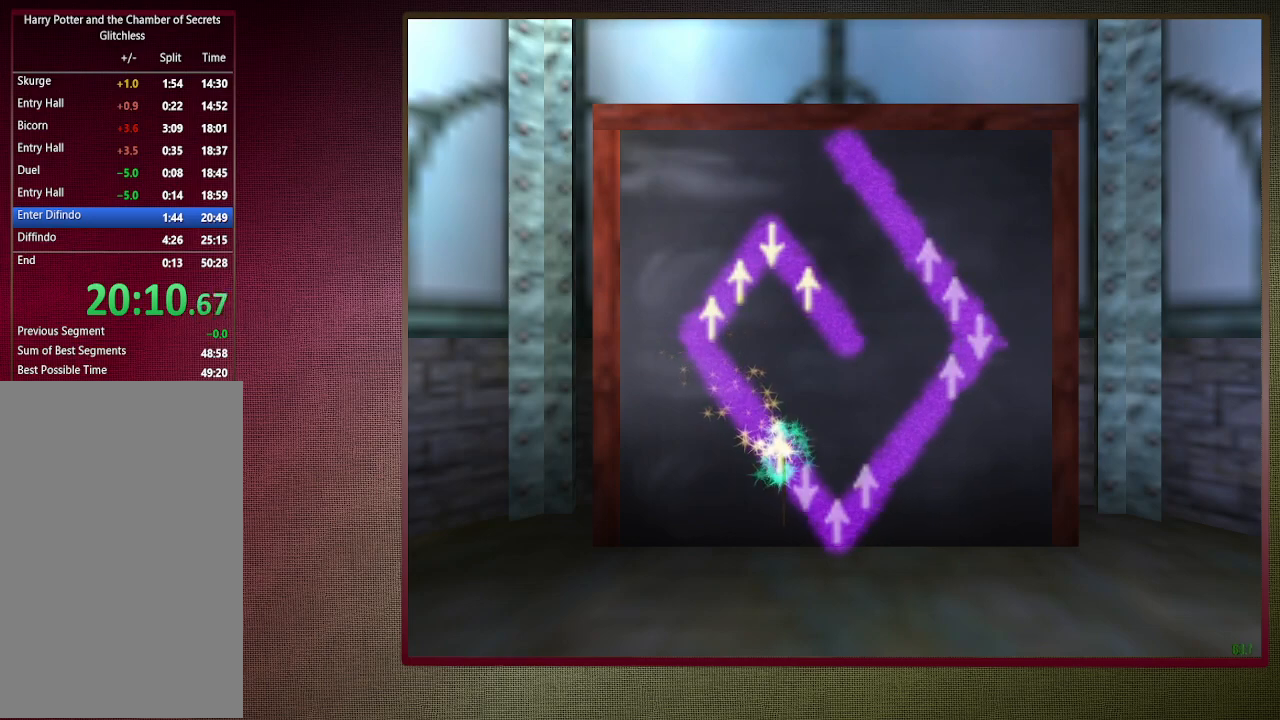
{"keys": ["down"], "mouse": [], "events": [[17, "up", "up"], [483, "down", "down"]]}
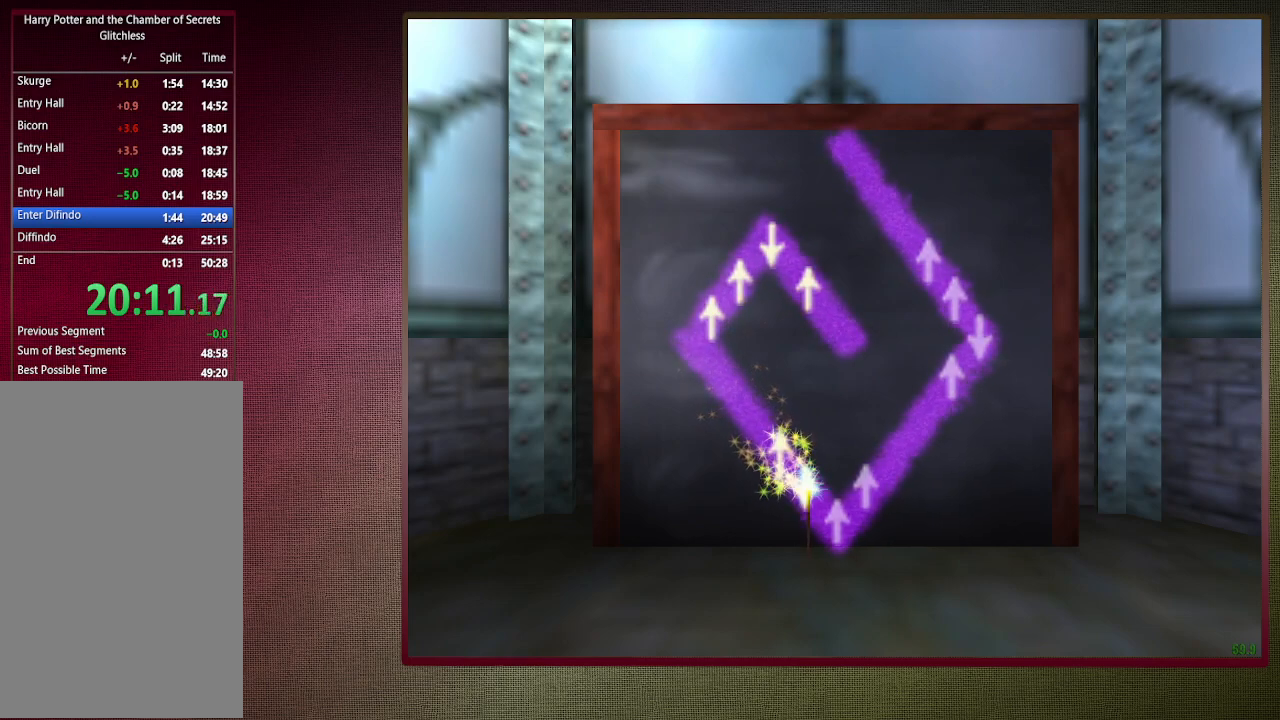
{"keys": [], "mouse": [], "events": [[83, "down", "up"]]}
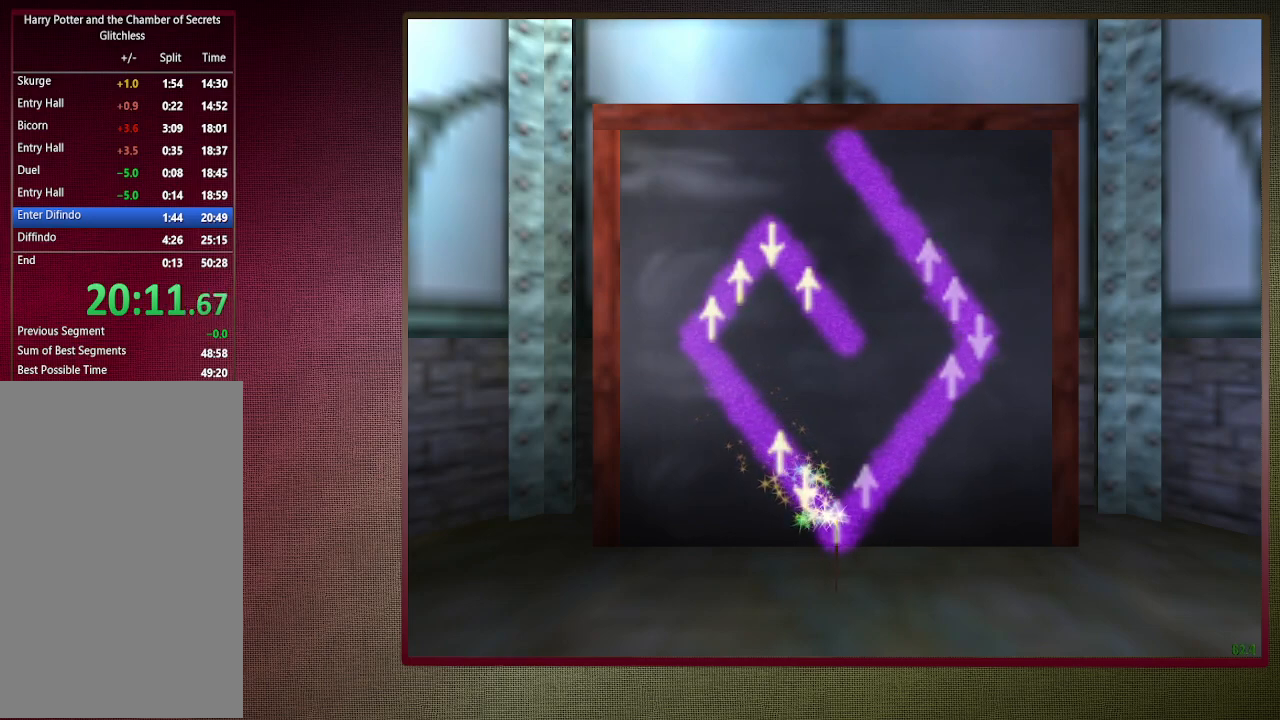
{"keys": [], "mouse": [], "events": [[50, "up", "down"], [183, "up", "up"]]}
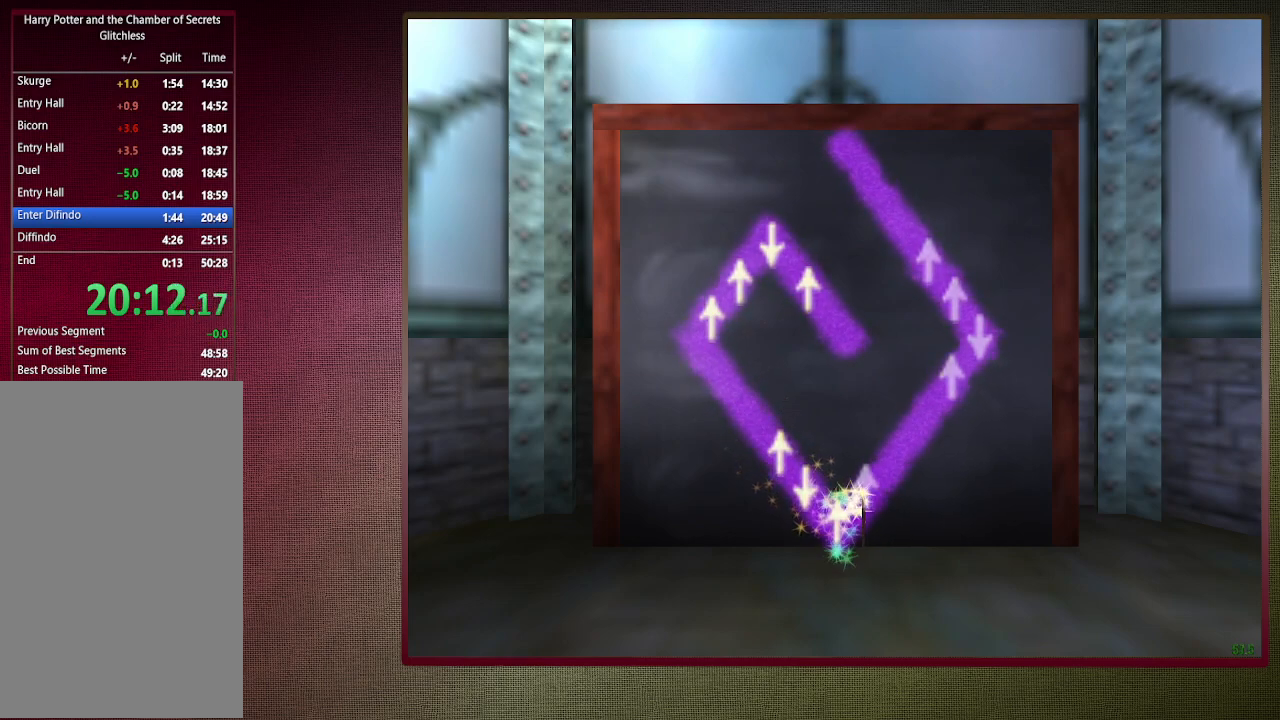
{"keys": [], "mouse": [], "events": [[150, "up", "down"], [300, "up", "up"]]}
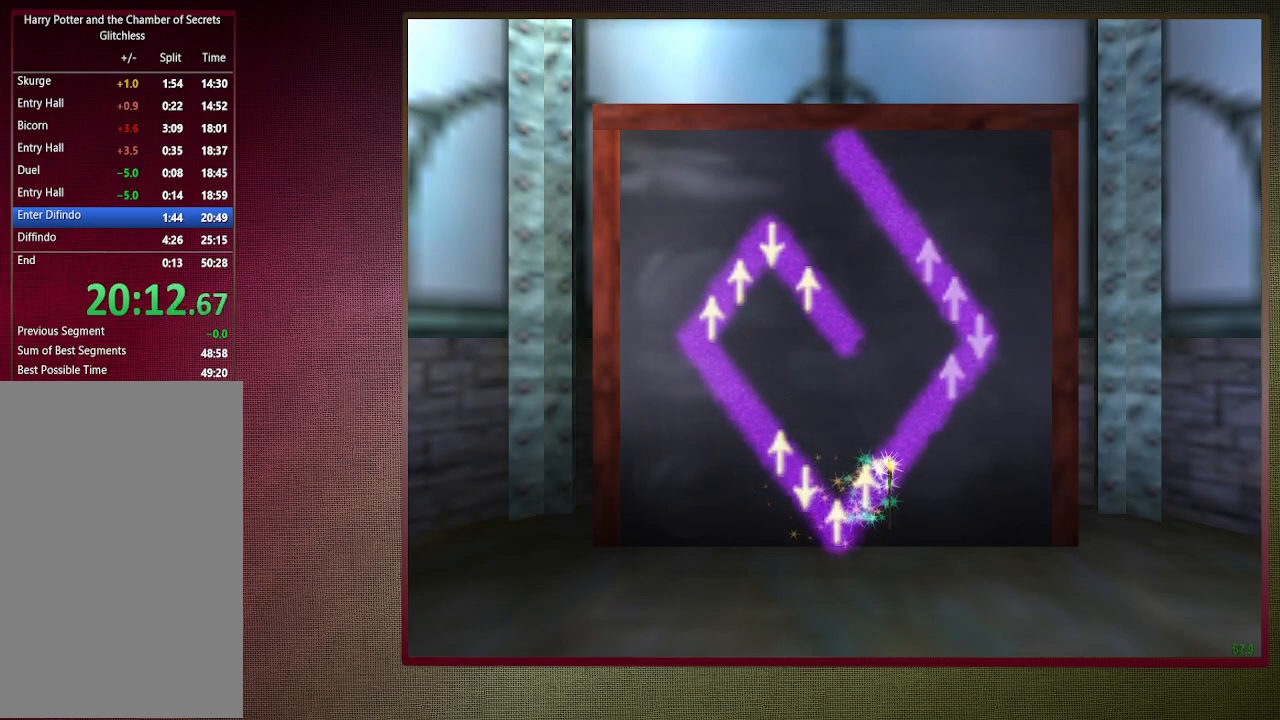
{"keys": [], "mouse": [], "events": []}
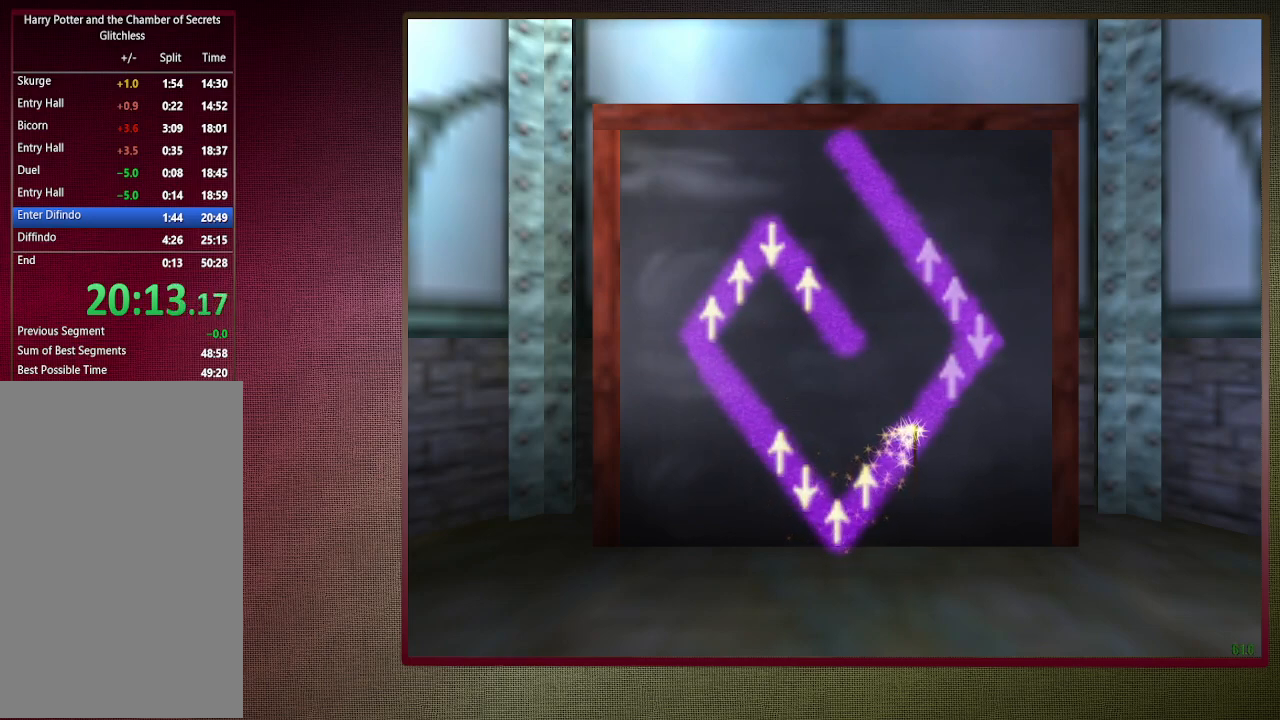
{"keys": [], "mouse": [], "events": []}
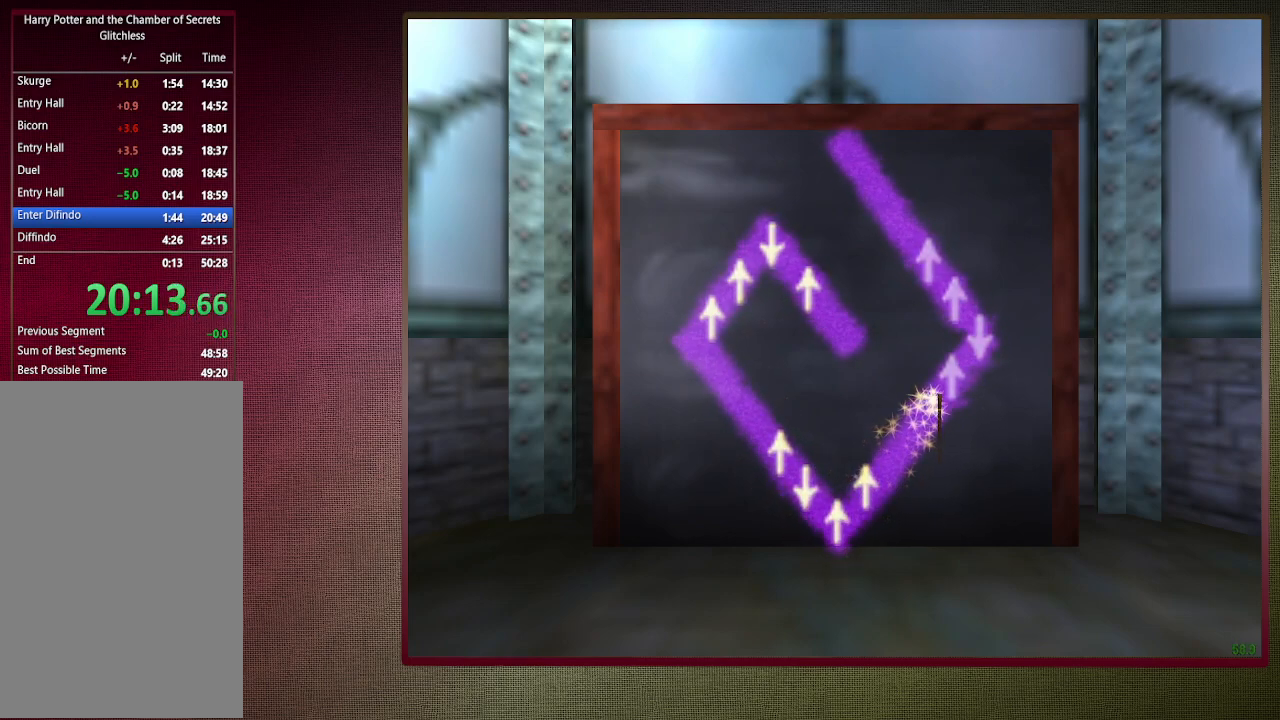
{"keys": [], "mouse": [], "events": [[350, "up", "down"], [433, "up", "up"]]}
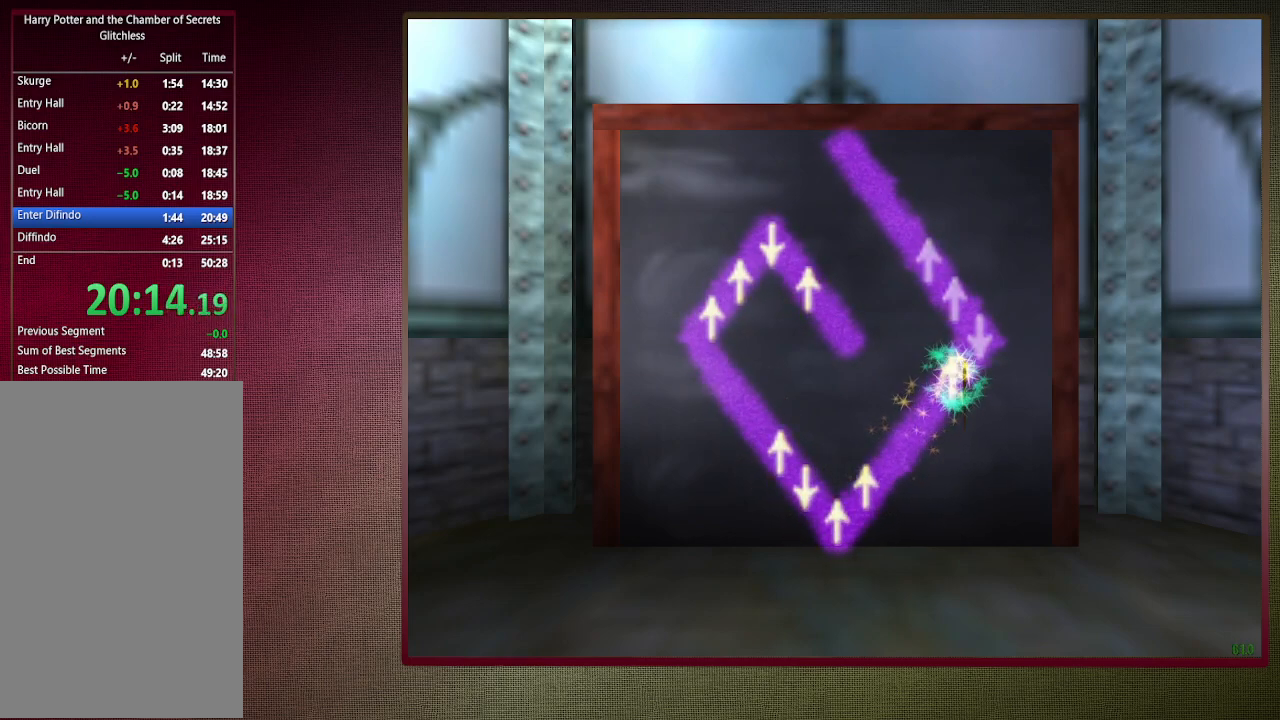
{"keys": ["down"], "mouse": [], "events": [[417, "down", "down"]]}
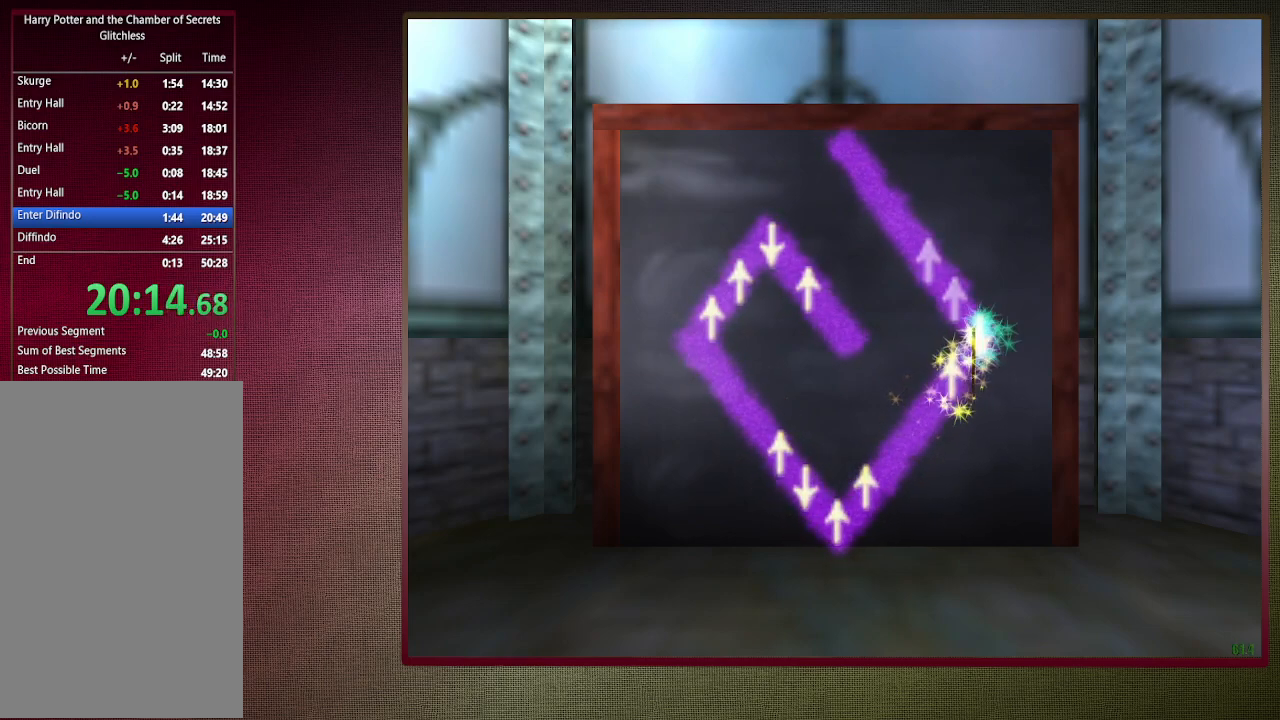
{"keys": ["up"], "mouse": [], "events": [[50, "down", "up"], [467, "up", "down"]]}
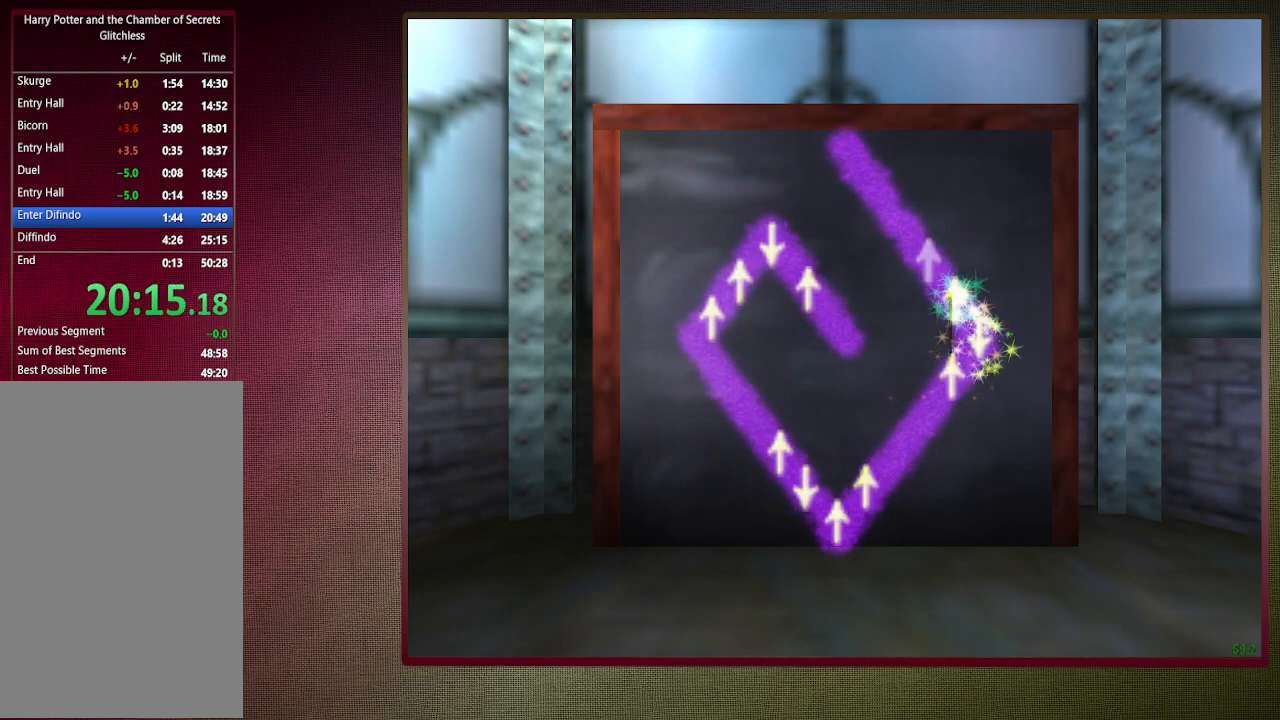
{"keys": [], "mouse": [], "events": [[67, "up", "up"]]}
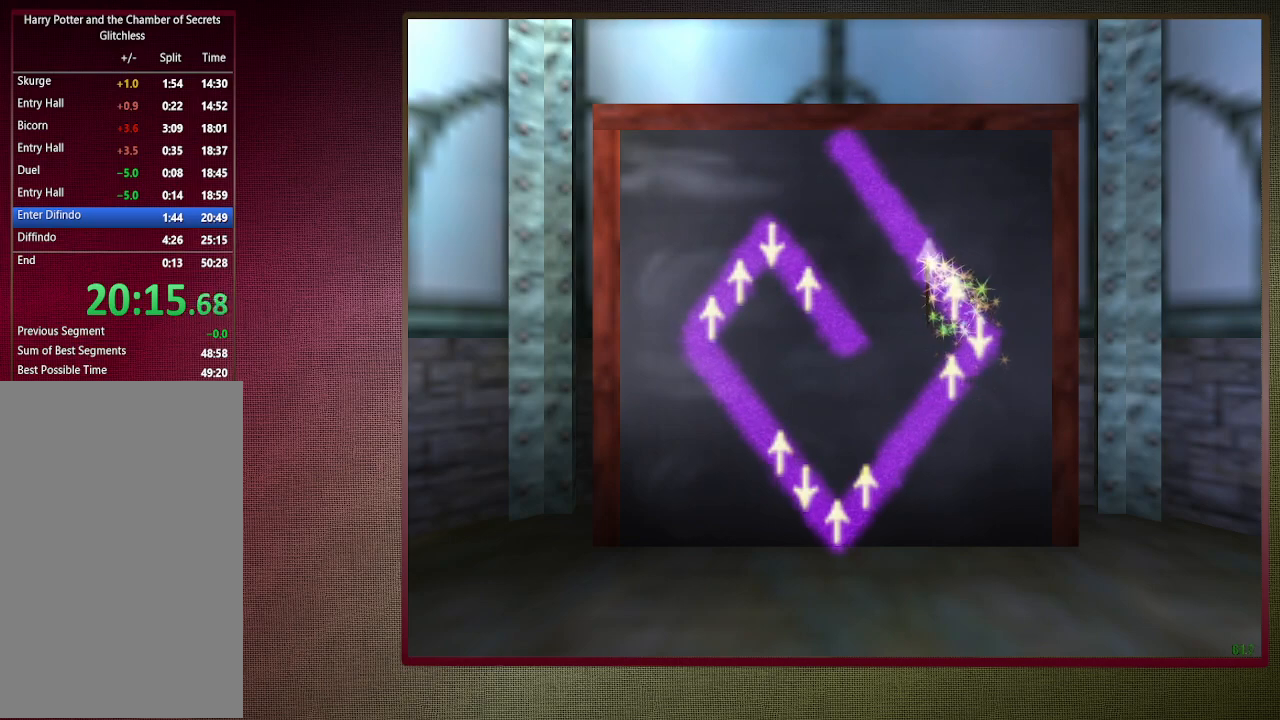
{"keys": [], "mouse": [], "events": [[83, "up", "down"], [183, "up", "up"]]}